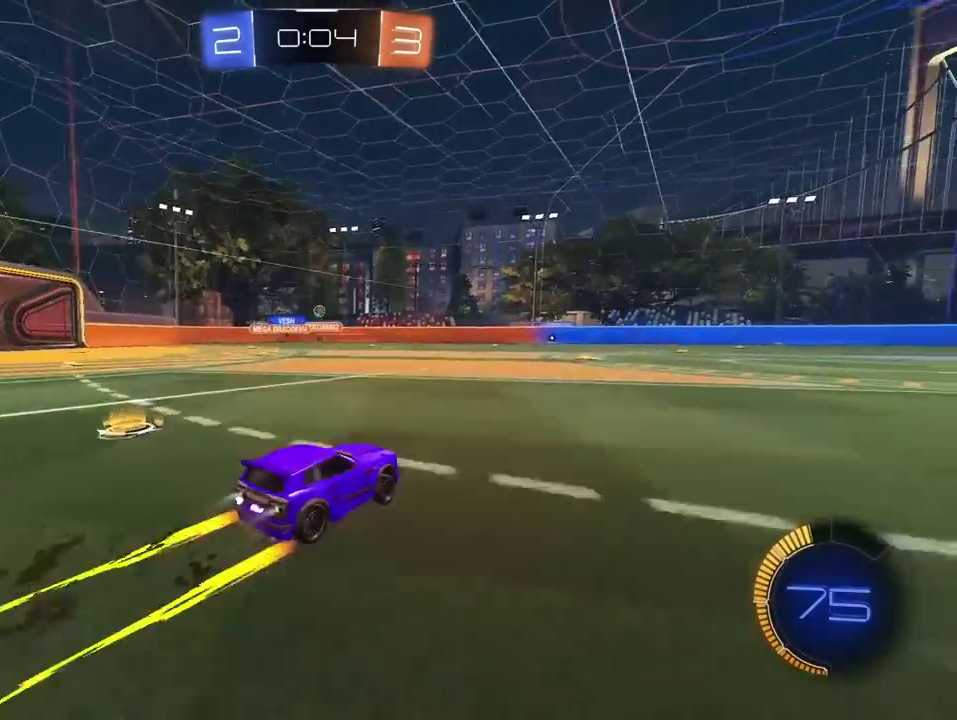
Gameplay with a controller (PlayStation layout); each line is a JSON object with the inputs held at the frame after it. "events" lists button and stick changes between this image and that frame as [ms after this image, input, new state], when the widget could be followed in between. Not read: L1.
{"buttons": ["R2"], "left_stick": "center", "right_stick": "center", "events": [[33, "R1", "up"], [250, "left_stick", "right"], [450, "left_stick", "center"]]}
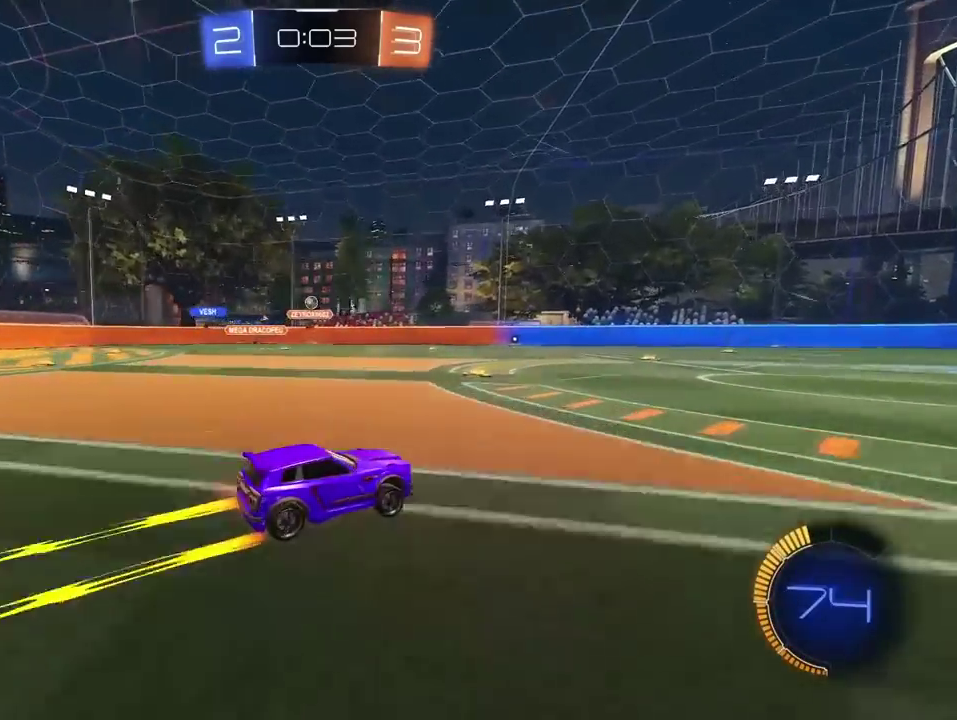
{"buttons": ["R2"], "left_stick": "right", "right_stick": "center", "events": [[317, "left_stick", "right"]]}
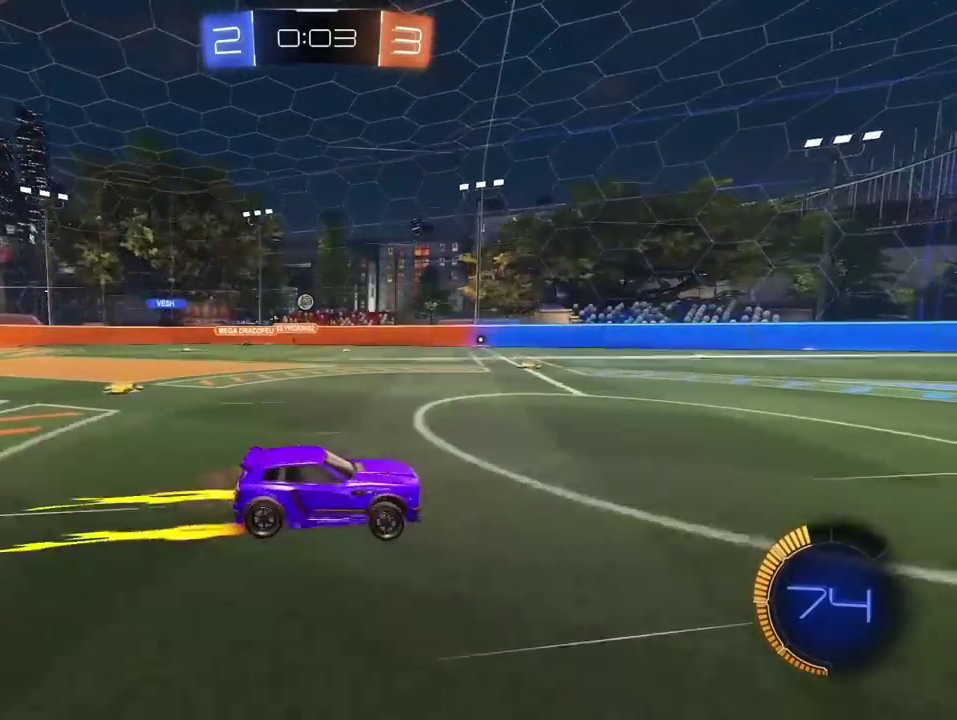
{"buttons": ["R2"], "left_stick": "left", "right_stick": "center", "events": [[233, "left_stick", "center"], [367, "left_stick", "left"]]}
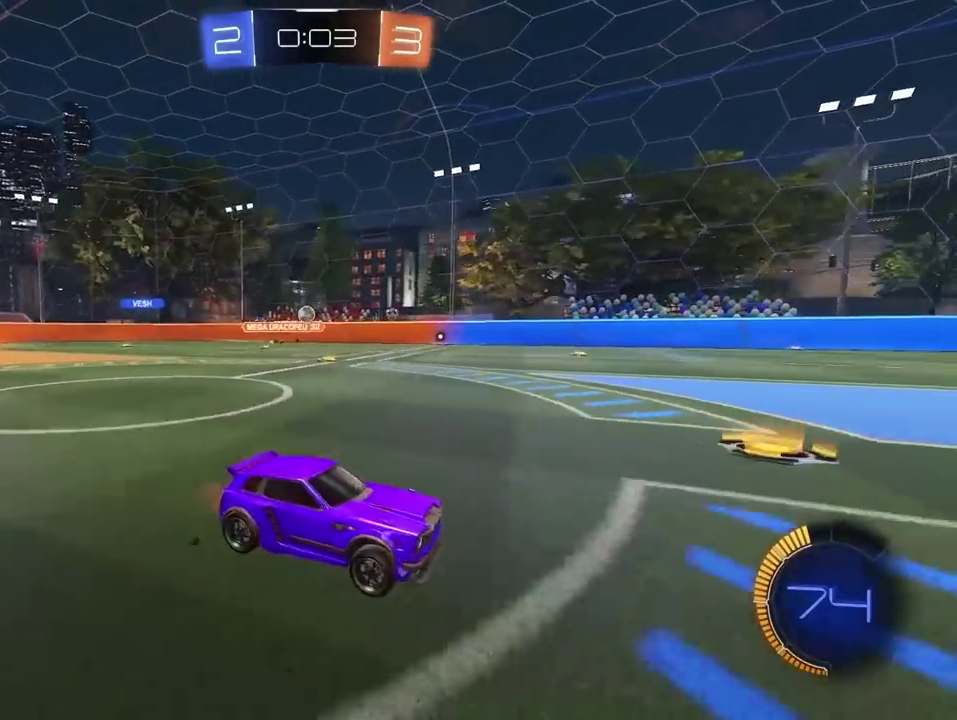
{"buttons": ["R2"], "left_stick": "center", "right_stick": "center", "events": [[483, "left_stick", "center"]]}
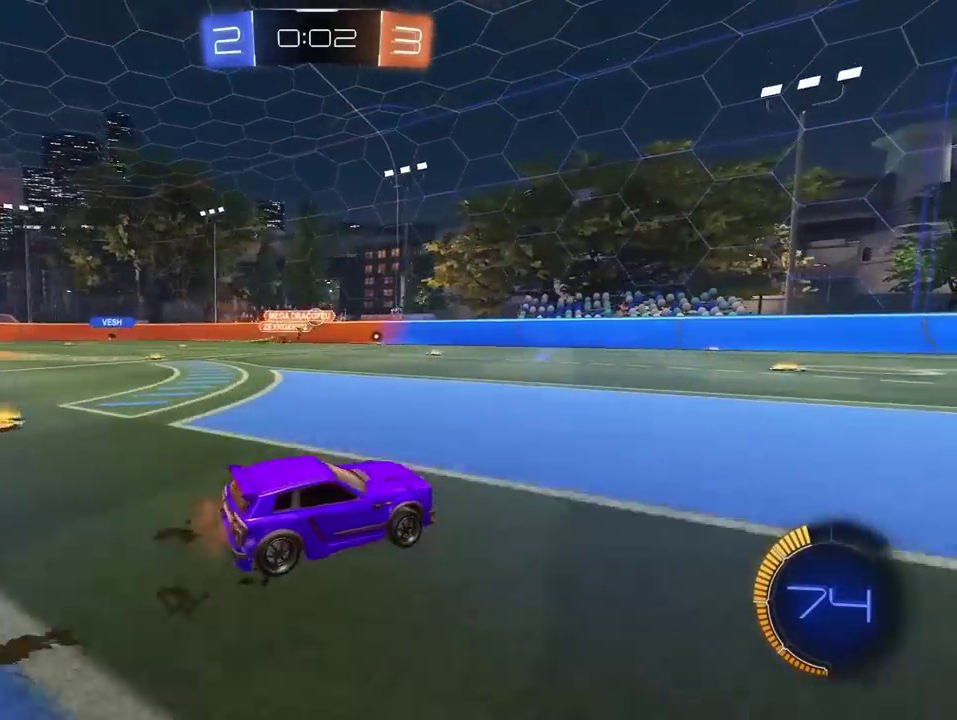
{"buttons": ["R1", "R2"], "left_stick": "center", "right_stick": "center", "events": [[117, "R1", "down"], [150, "left_stick", "left"], [333, "left_stick", "center"]]}
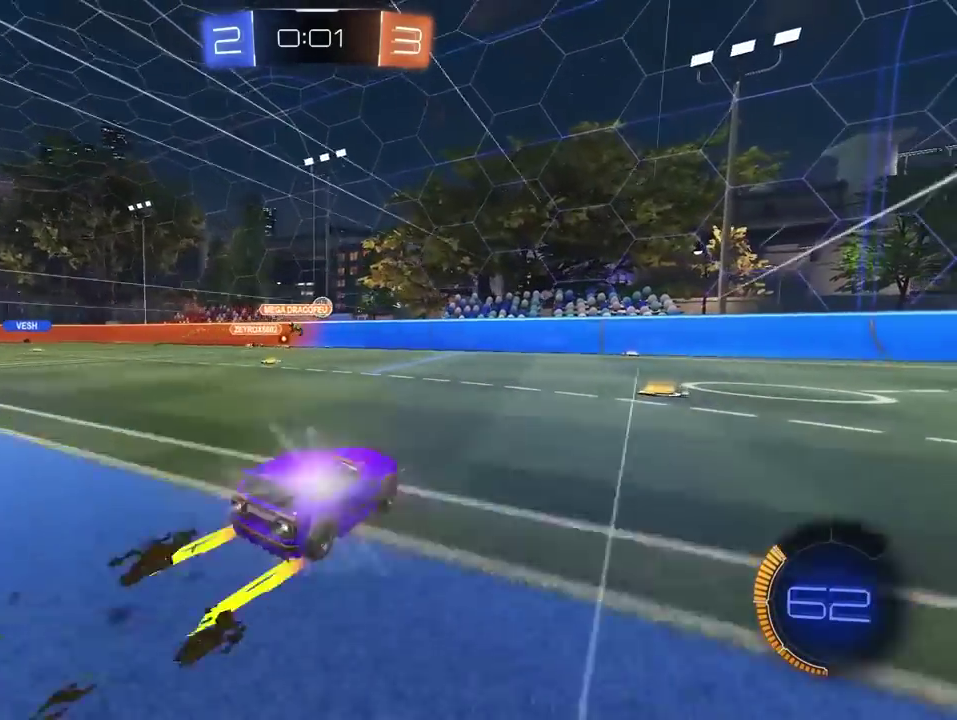
{"buttons": ["R2"], "left_stick": "center", "right_stick": "center", "events": [[50, "left_stick", "right"], [83, "R1", "up"], [133, "left_stick", "center"]]}
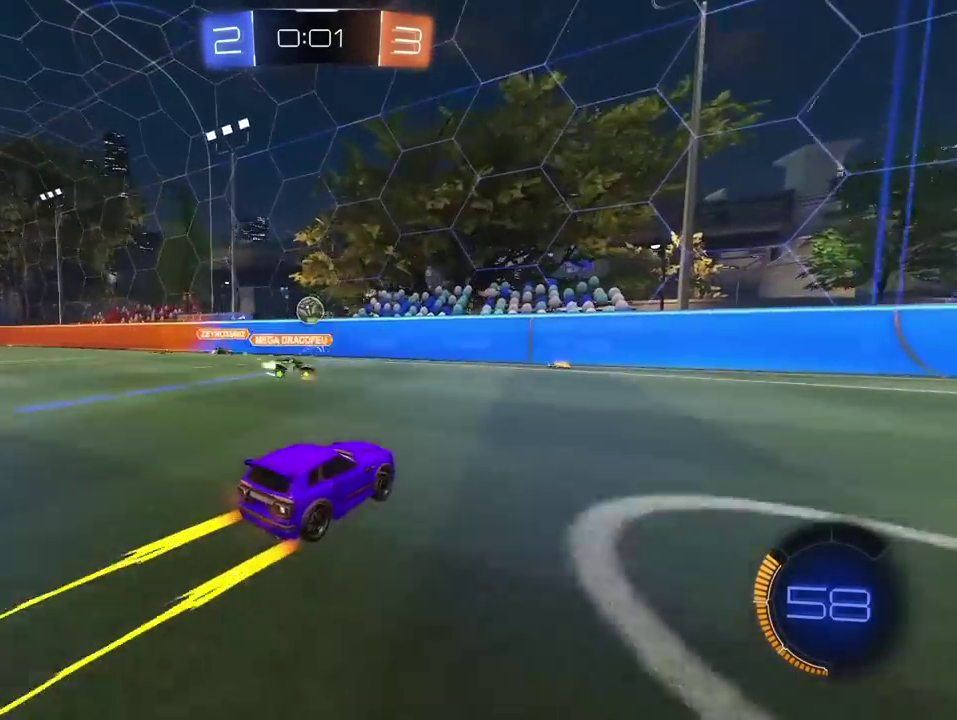
{"buttons": ["R2"], "left_stick": "right", "right_stick": "center", "events": [[117, "R2", "up"], [133, "L2", "down"], [150, "left_stick", "right"], [267, "R2", "down"], [283, "L2", "up"]]}
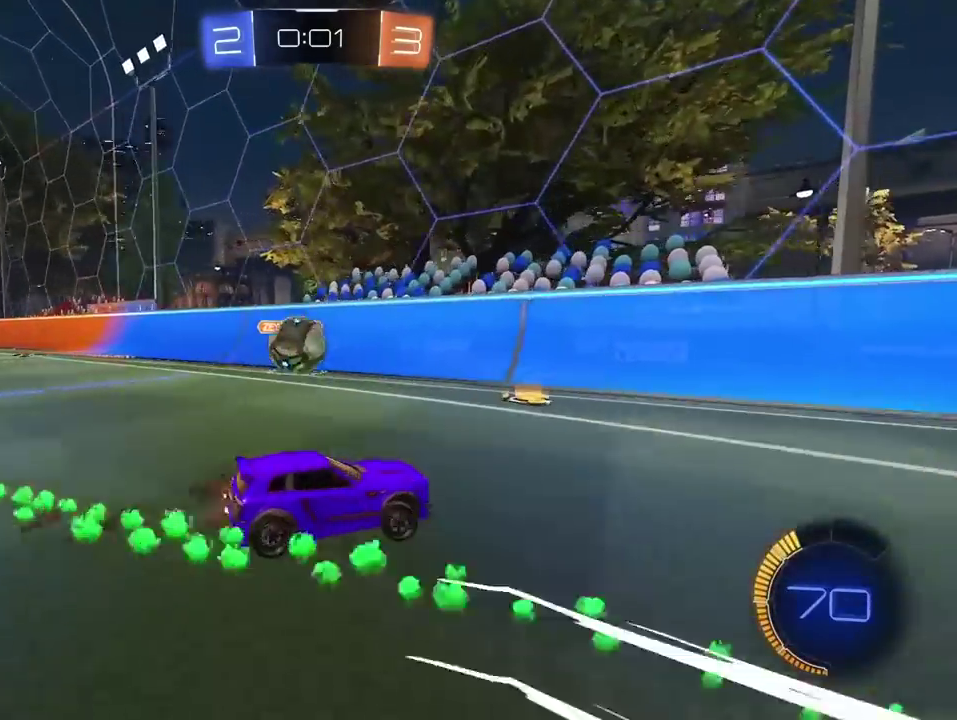
{"buttons": ["R1", "R2"], "left_stick": "left", "right_stick": "center", "events": [[167, "R2", "up"], [183, "L2", "down"], [300, "L2", "up"], [367, "R2", "down"], [367, "left_stick", "center"], [383, "R1", "down"], [450, "left_stick", "down-left"], [500, "left_stick", "left"]]}
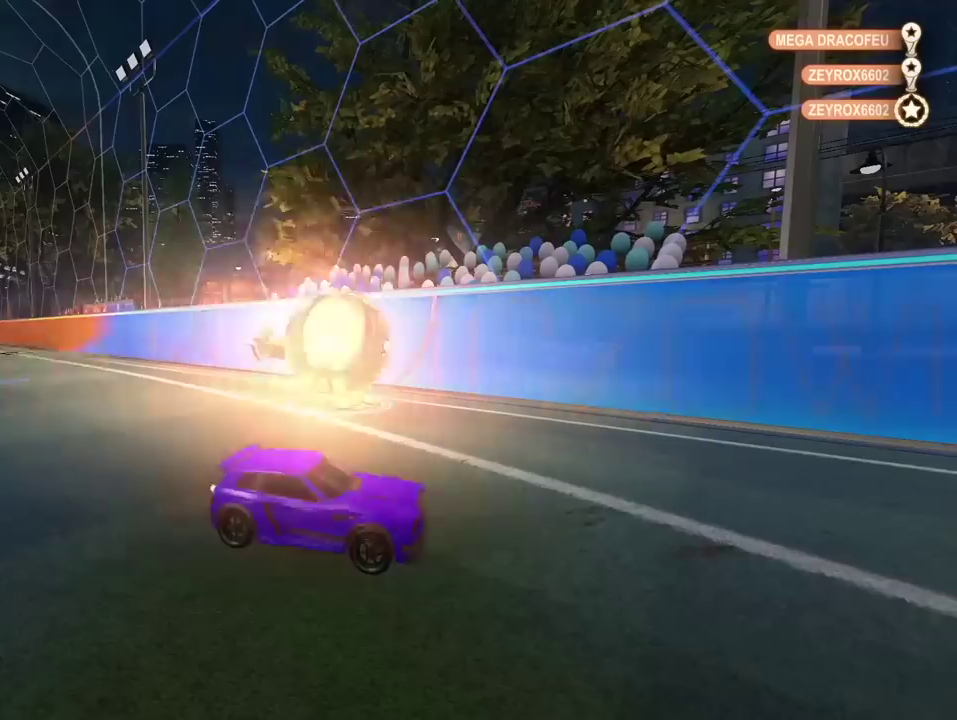
{"buttons": [], "left_stick": "center", "right_stick": "center", "events": [[83, "left_stick", "center"], [150, "R1", "up"], [167, "R2", "up"]]}
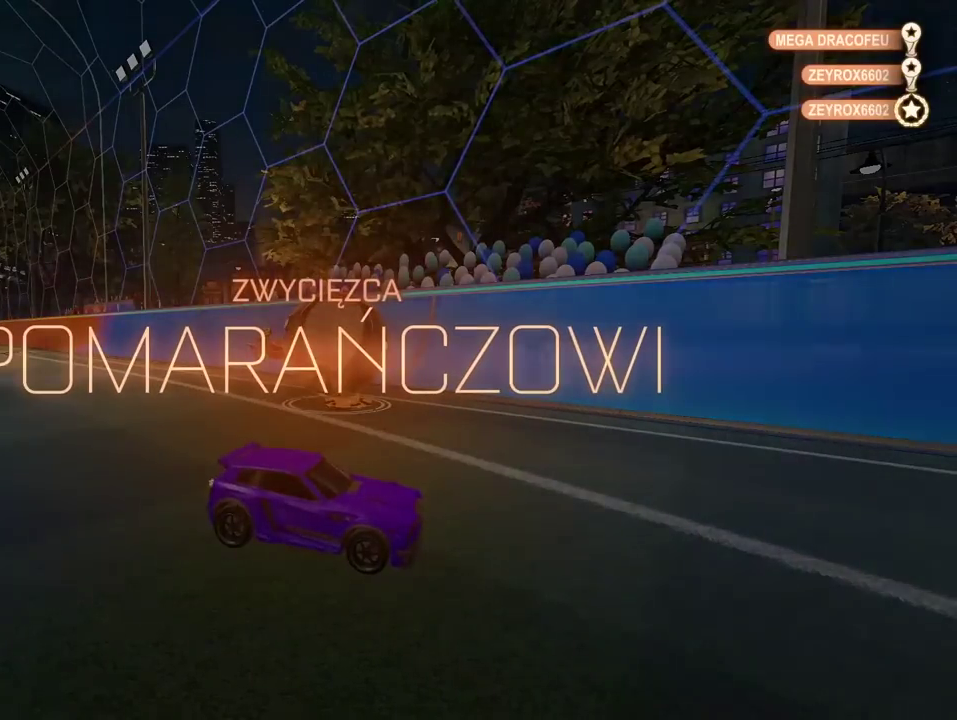
{"buttons": [], "left_stick": "center", "right_stick": "center", "events": []}
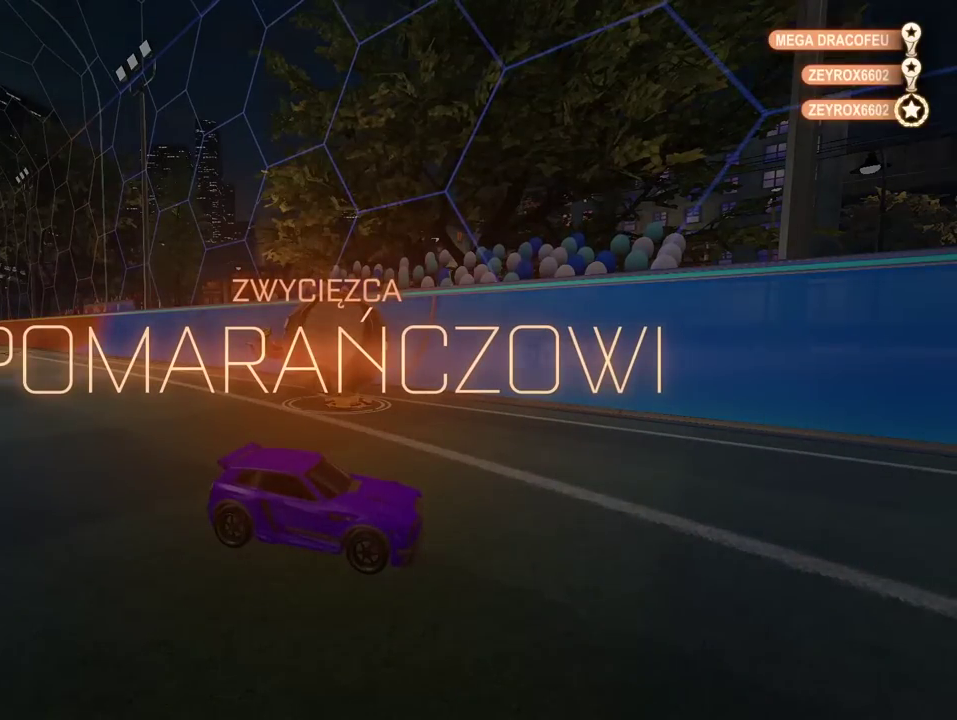
{"buttons": [], "left_stick": "center", "right_stick": "center", "events": []}